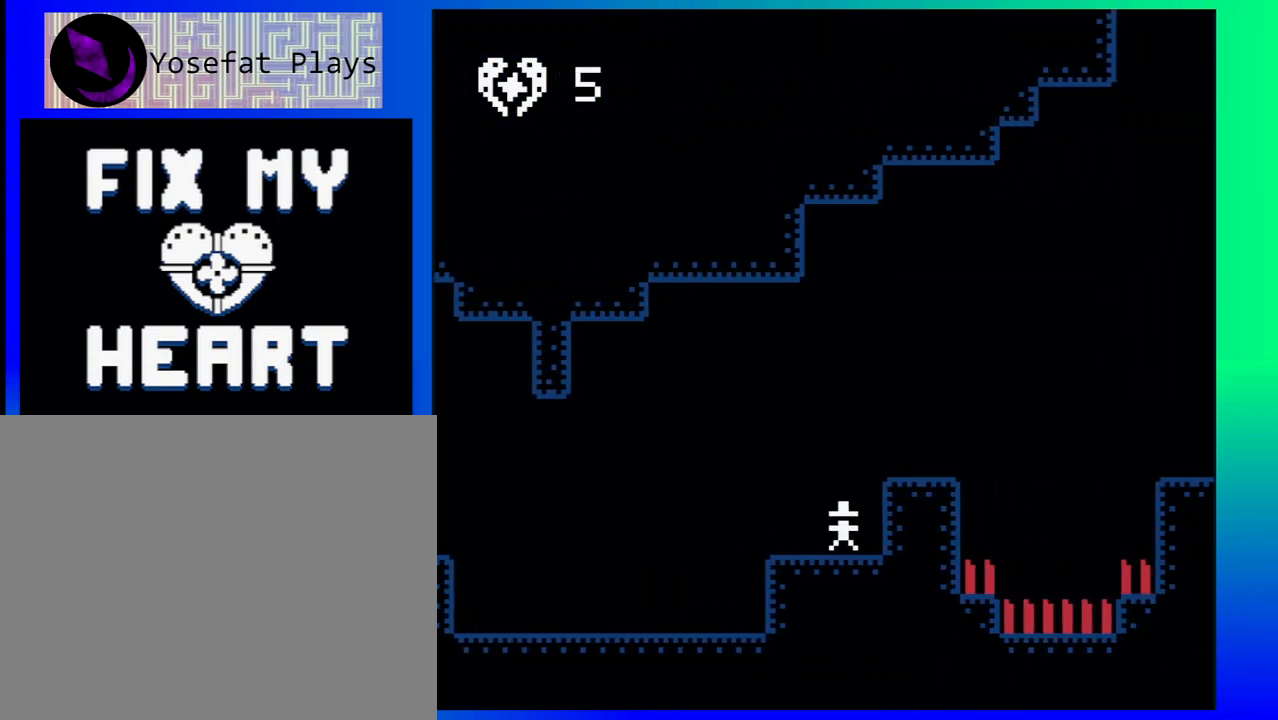
Gameplay with a controller (Nintendo layout); each line is a JSON object with the inputs held at the frame after it. "events" lists button and stick changes between this image and that frame as [ms after this image, input, new state], when the widget could be followed in between. Not read: L1 L2 L3 R1 R2 R3 left_stick right_stick.
{"buttons": ["DPAD_RIGHT"], "events": [[150, "DPAD_RIGHT", "up"], [167, "B", "down"], [333, "B", "up"], [383, "DPAD_RIGHT", "down"]]}
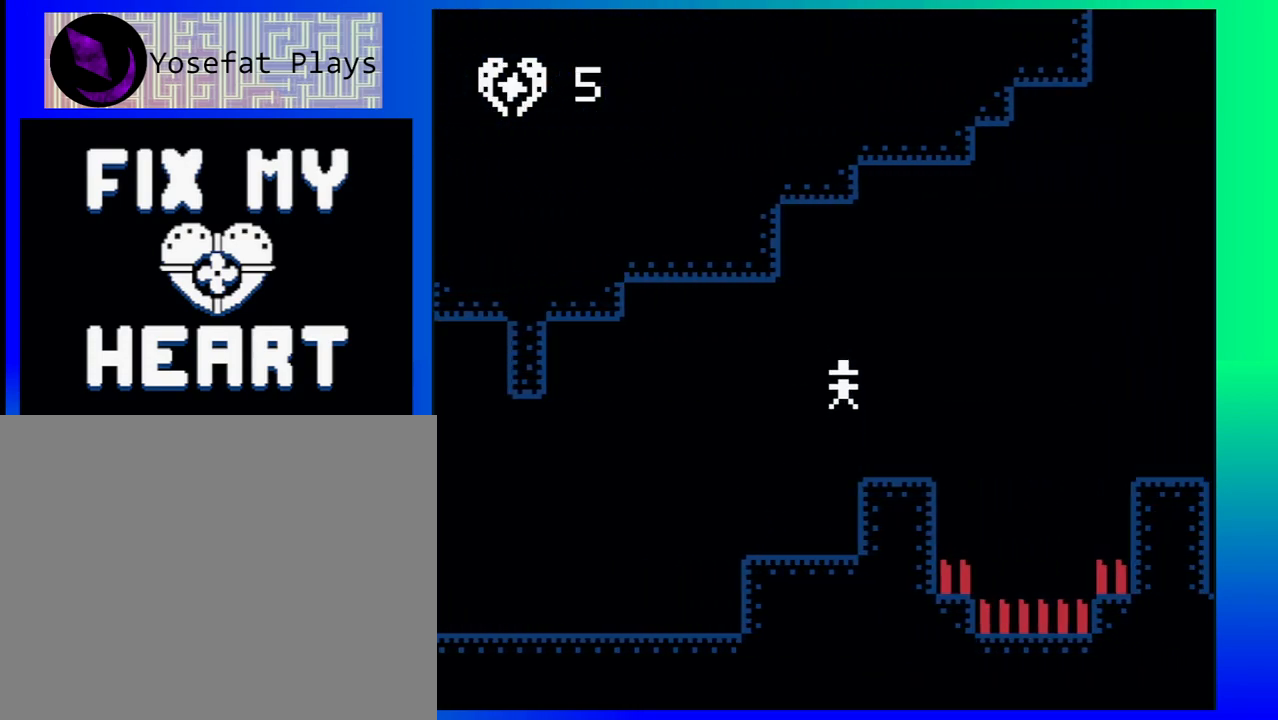
{"buttons": ["B", "DPAD_RIGHT"], "events": [[50, "DPAD_RIGHT", "up"], [317, "DPAD_RIGHT", "down"], [350, "DPAD_UP", "down"], [433, "B", "down"], [467, "DPAD_UP", "up"]]}
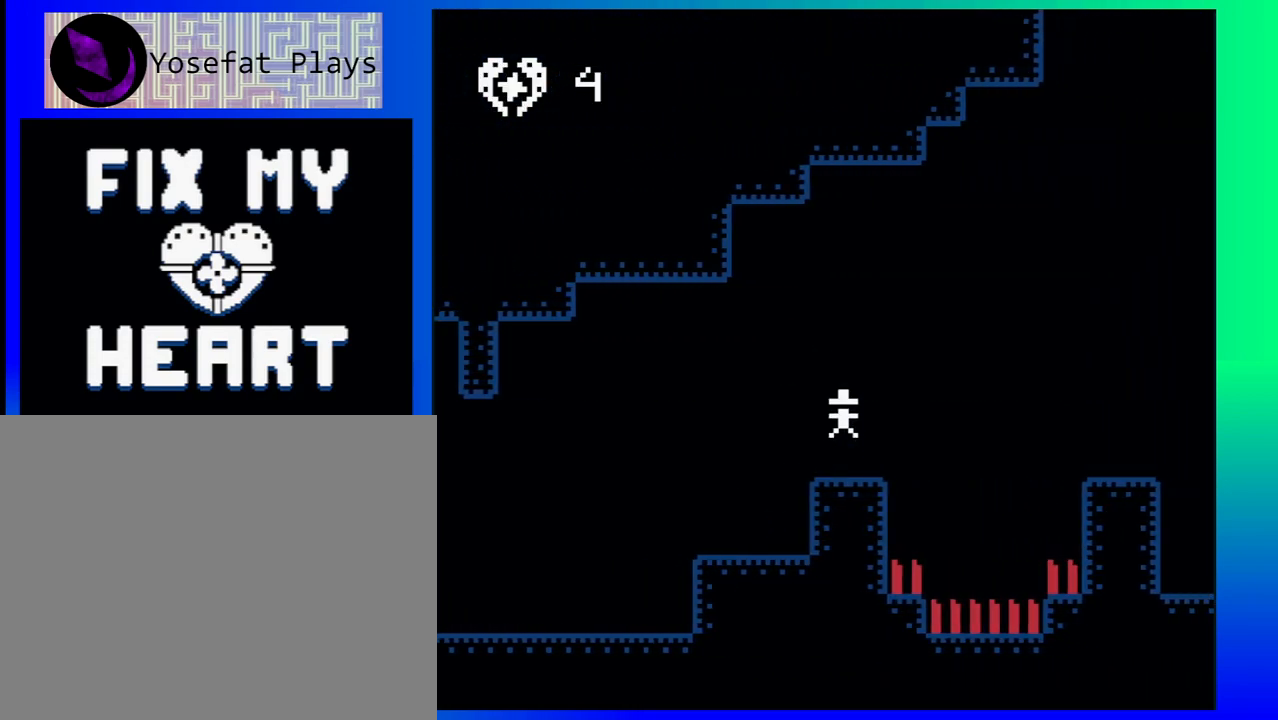
{"buttons": ["DPAD_RIGHT"], "events": [[400, "B", "up"]]}
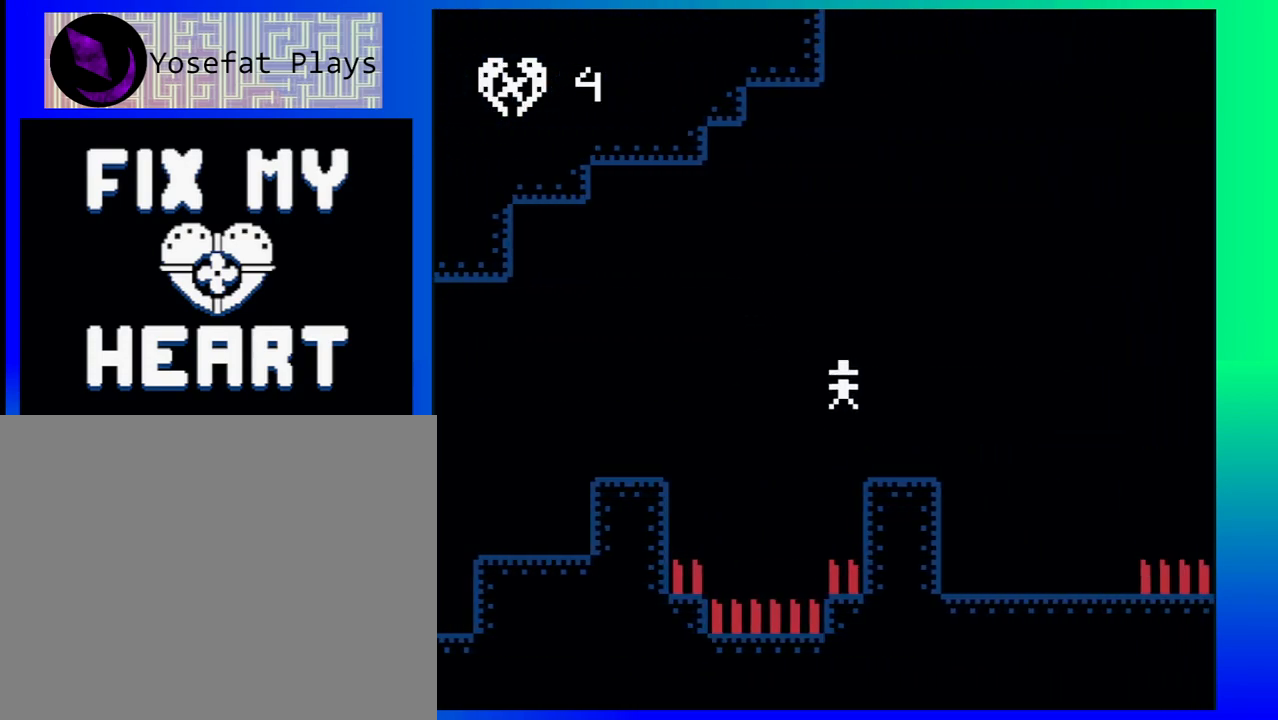
{"buttons": ["DPAD_RIGHT"], "events": [[383, "DPAD_RIGHT", "up"], [500, "DPAD_RIGHT", "down"]]}
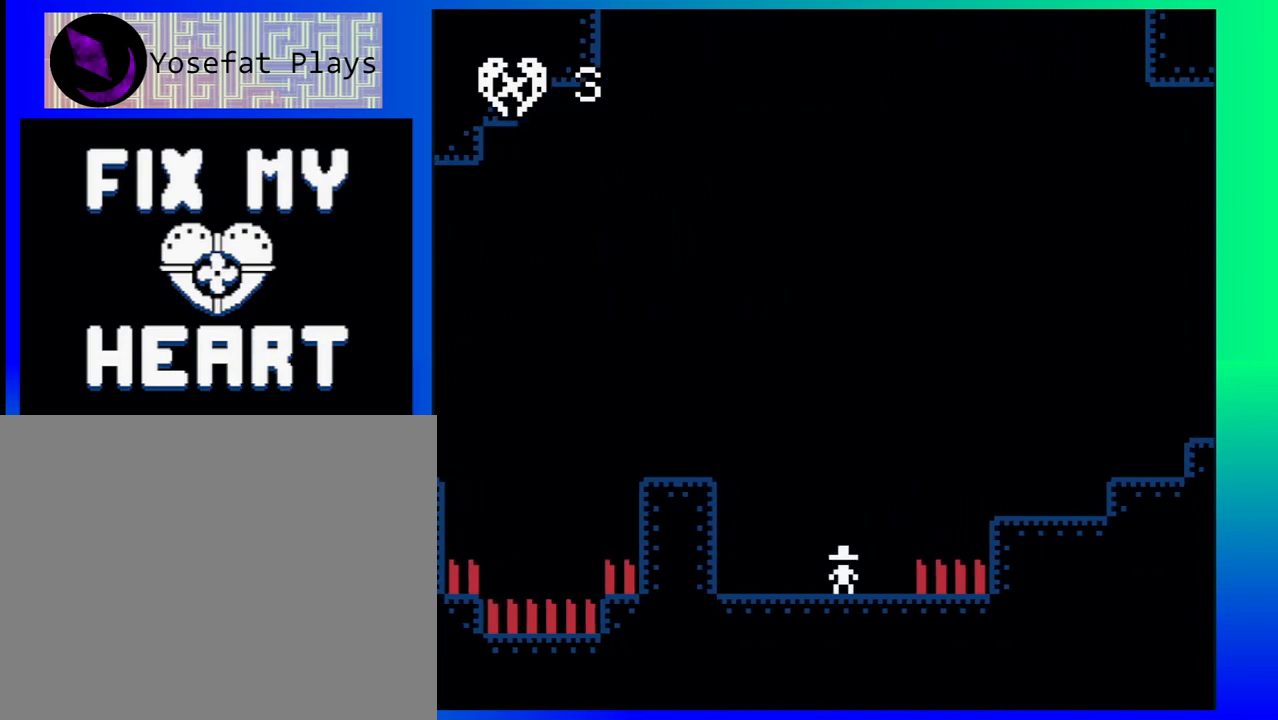
{"buttons": [], "events": [[83, "B", "down"], [83, "DPAD_UP", "down"], [250, "DPAD_UP", "up"], [300, "B", "up"], [483, "DPAD_RIGHT", "up"]]}
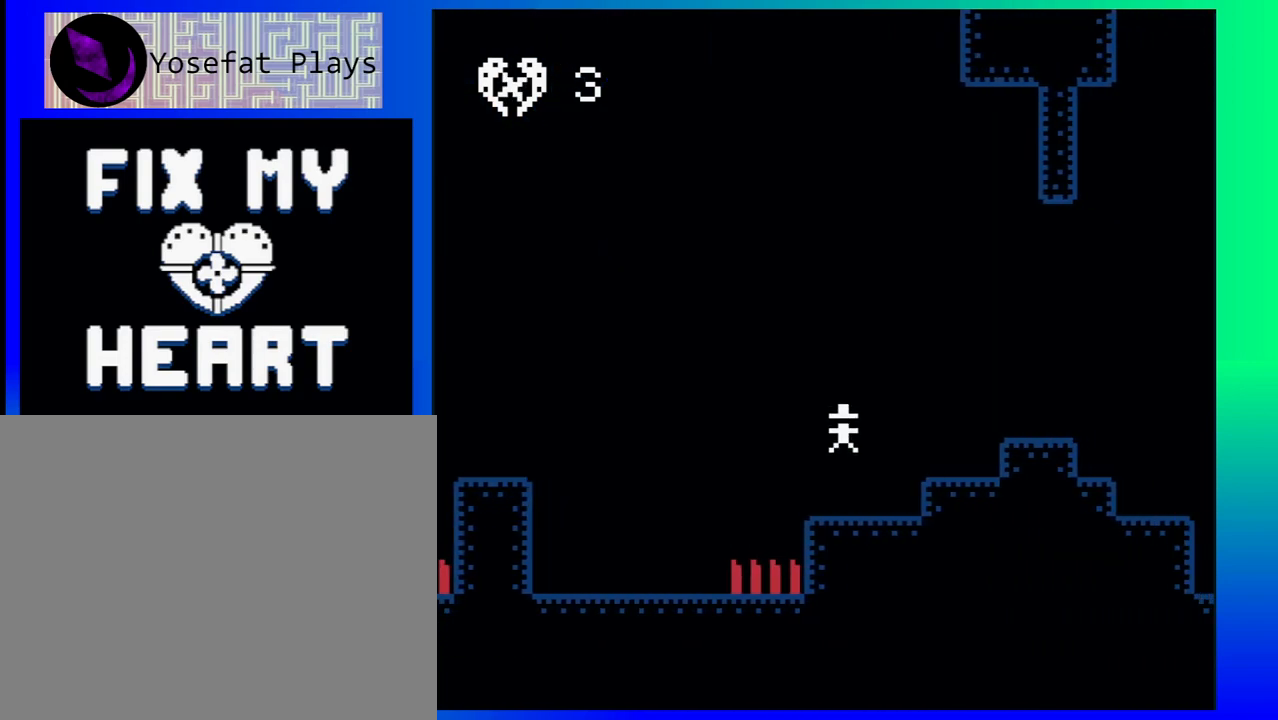
{"buttons": ["DPAD_UP", "DPAD_RIGHT"], "events": [[183, "DPAD_RIGHT", "down"], [200, "B", "down"], [233, "DPAD_UP", "down"], [417, "B", "up"]]}
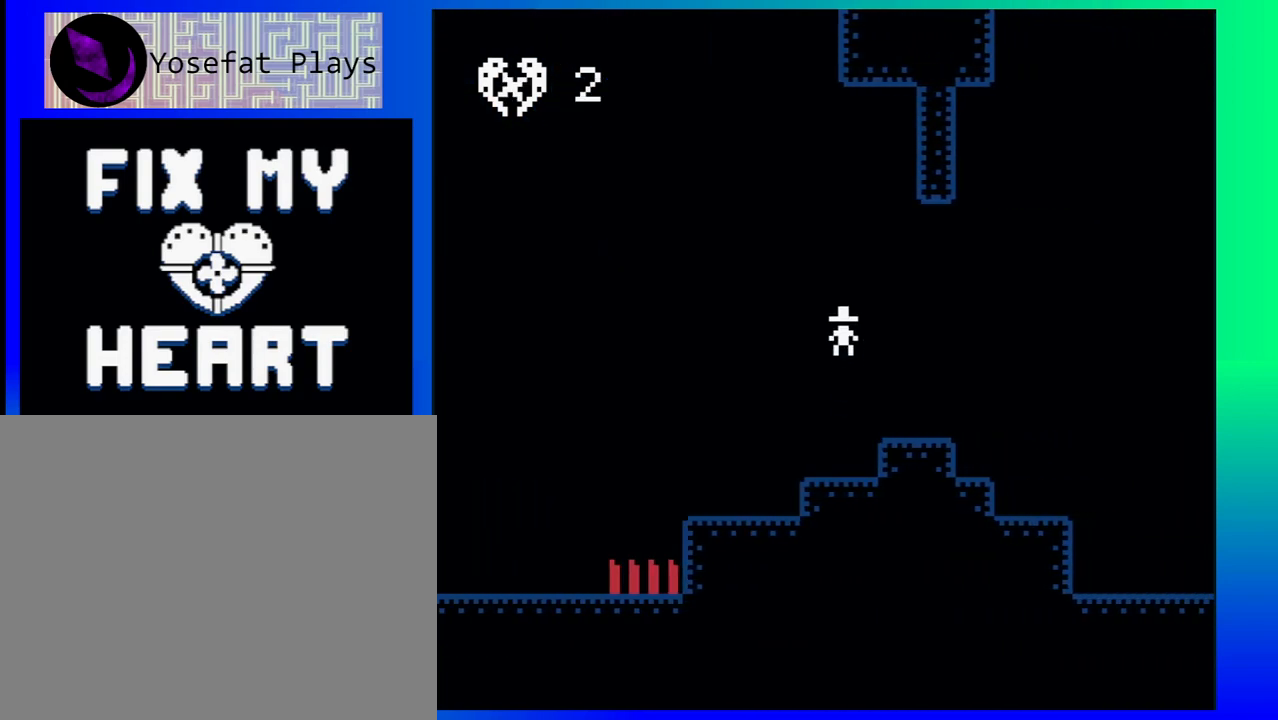
{"buttons": ["DPAD_RIGHT"], "events": [[17, "DPAD_UP", "up"]]}
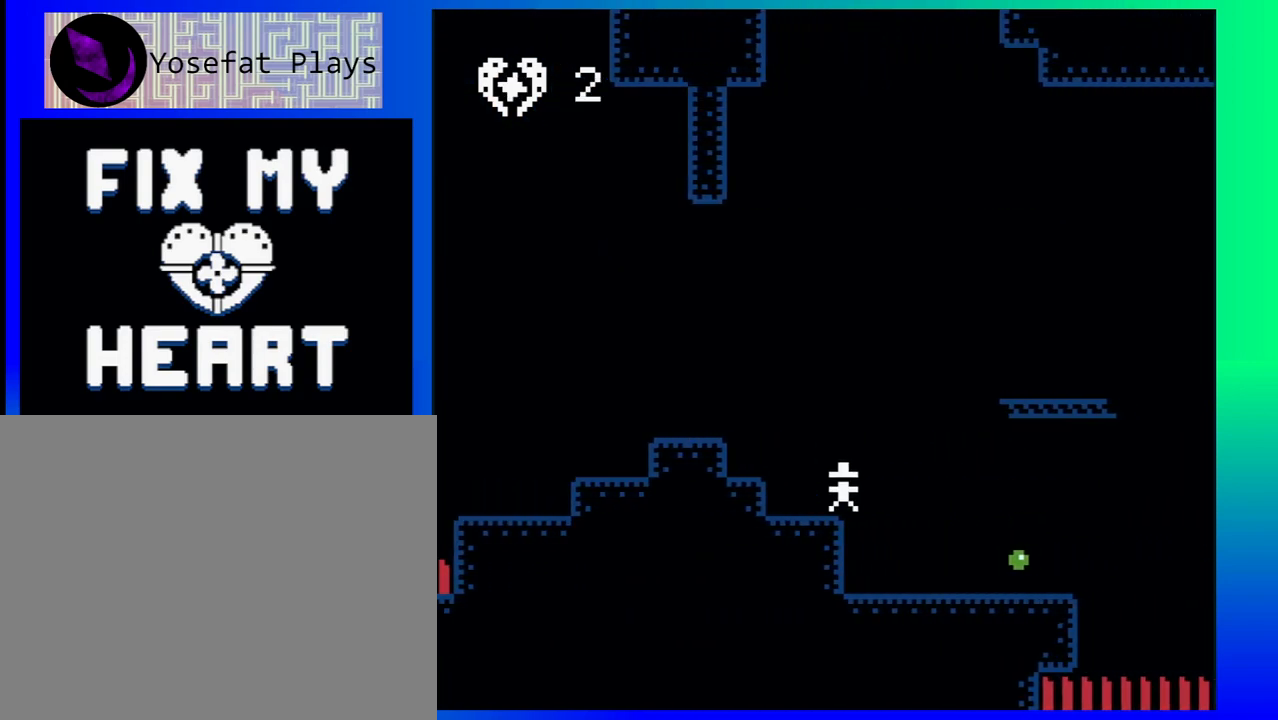
{"buttons": ["DPAD_LEFT"], "events": [[317, "DPAD_RIGHT", "up"], [467, "DPAD_LEFT", "down"]]}
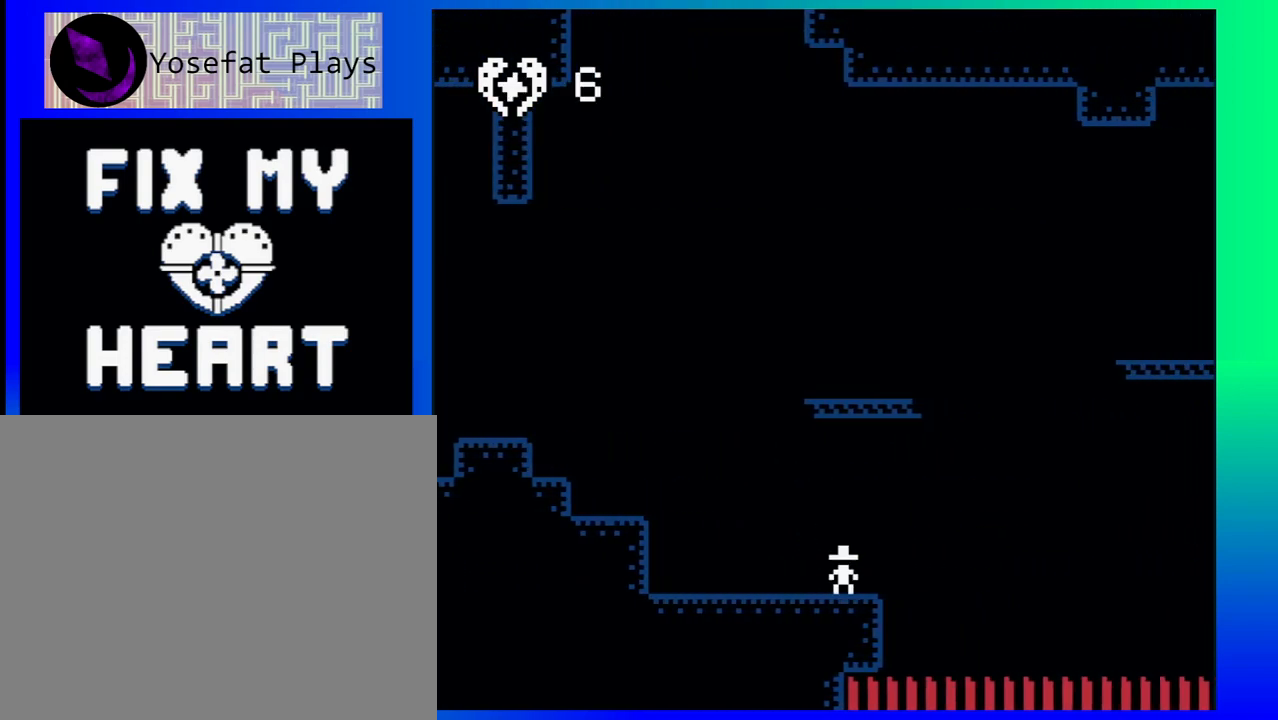
{"buttons": ["DPAD_LEFT"], "events": [[83, "B", "down"], [250, "B", "up"]]}
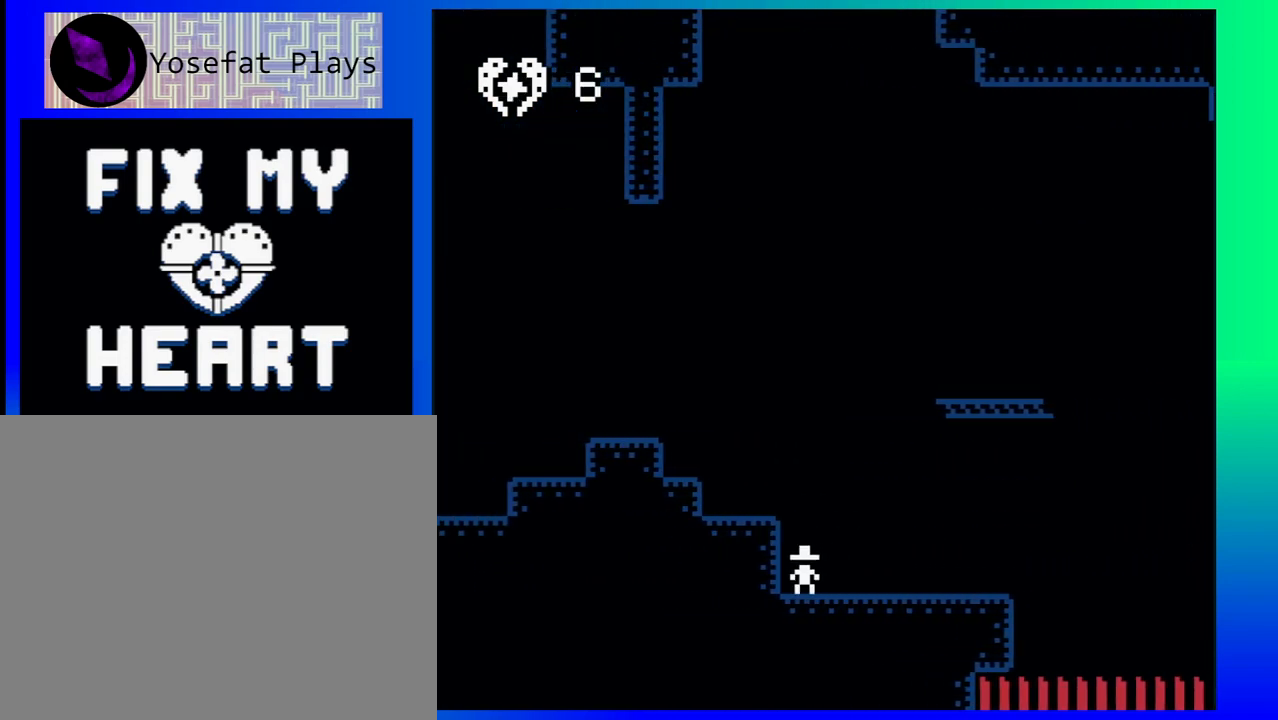
{"buttons": [], "events": [[133, "B", "down"], [283, "B", "up"], [433, "DPAD_LEFT", "up"]]}
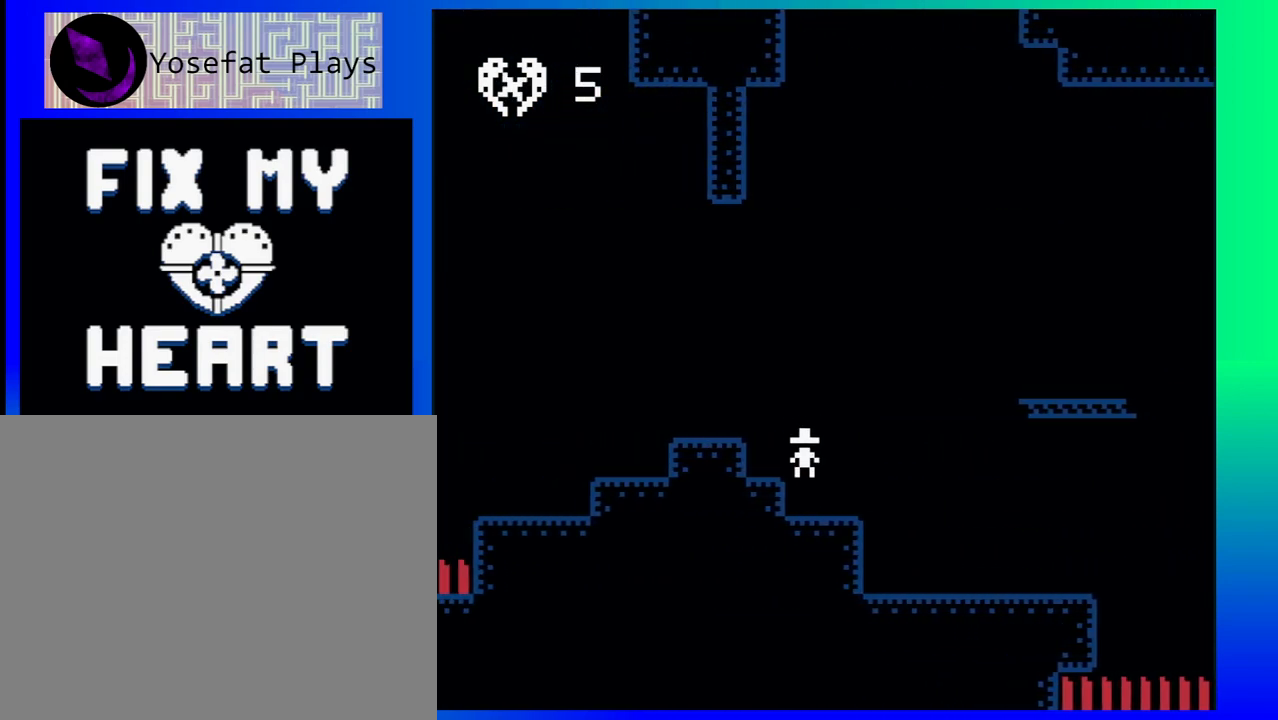
{"buttons": ["DPAD_RIGHT"], "events": [[267, "DPAD_RIGHT", "down"]]}
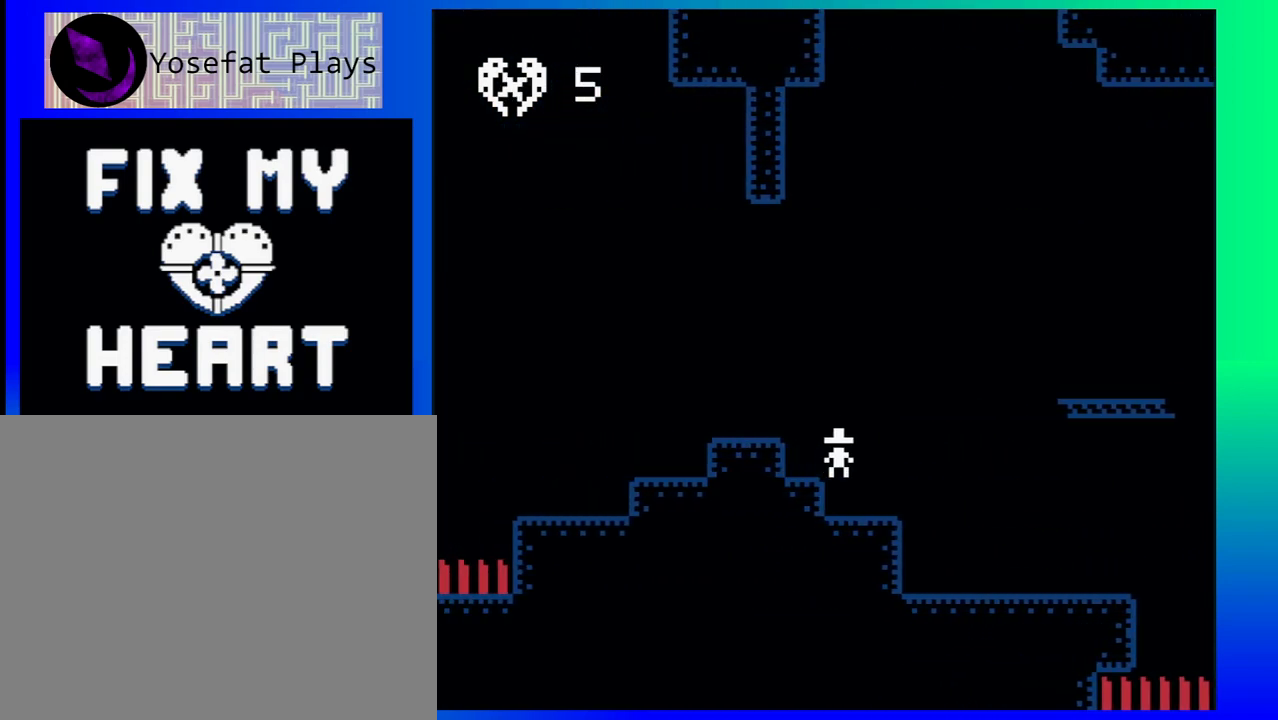
{"buttons": [], "events": [[83, "DPAD_RIGHT", "up"], [133, "DPAD_LEFT", "down"], [283, "DPAD_LEFT", "up"]]}
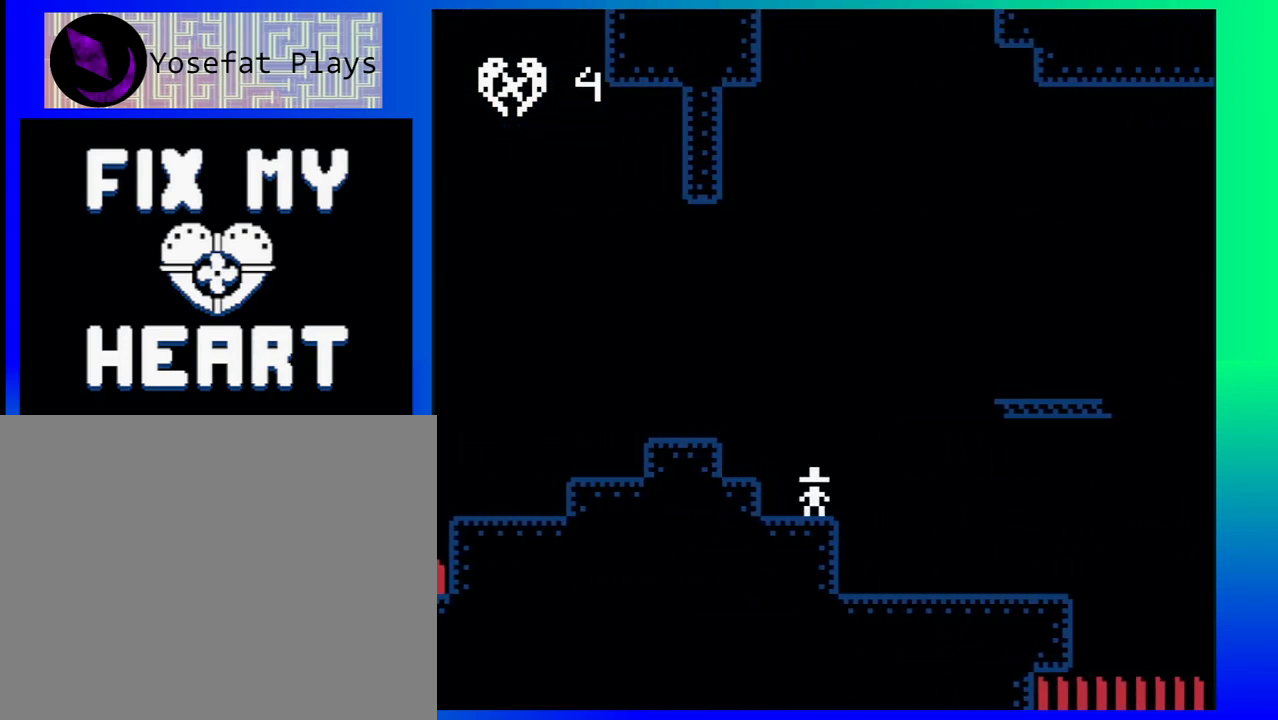
{"buttons": ["B", "DPAD_RIGHT"], "events": [[33, "DPAD_RIGHT", "down"], [67, "DPAD_UP", "down"], [150, "B", "down"], [483, "DPAD_UP", "up"]]}
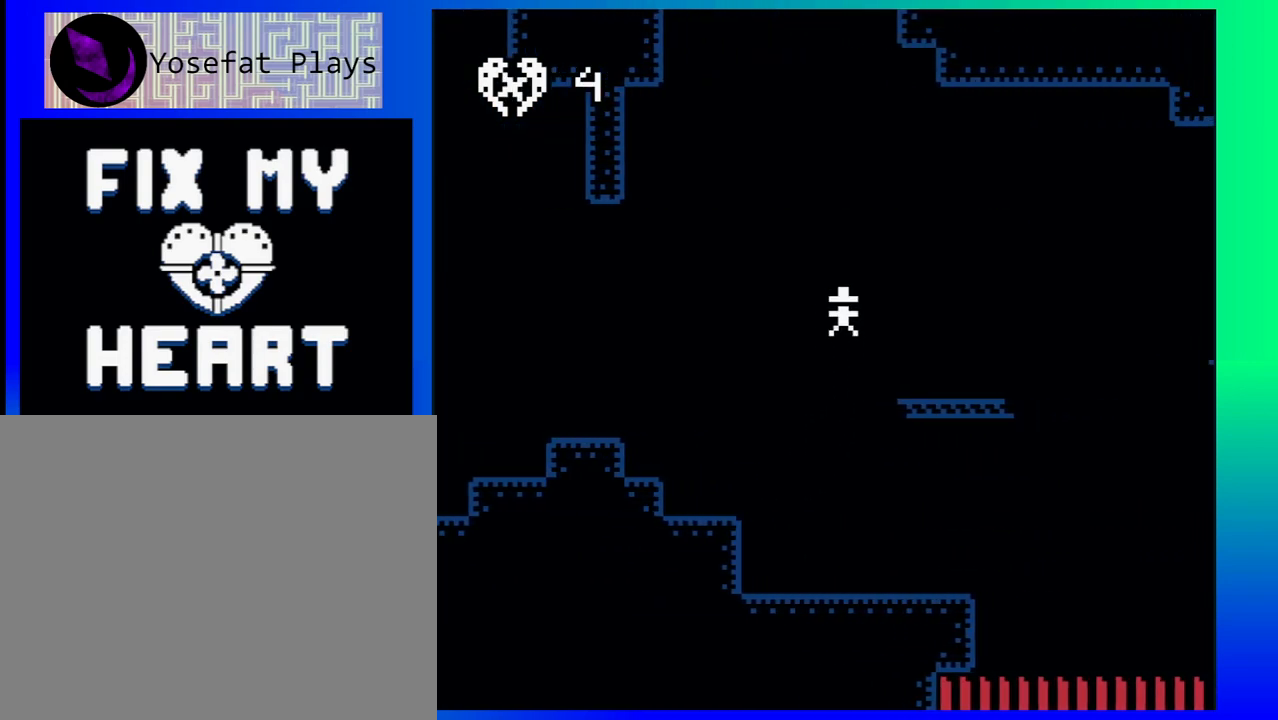
{"buttons": ["B", "DPAD_RIGHT"], "events": [[67, "B", "up"], [267, "B", "down"]]}
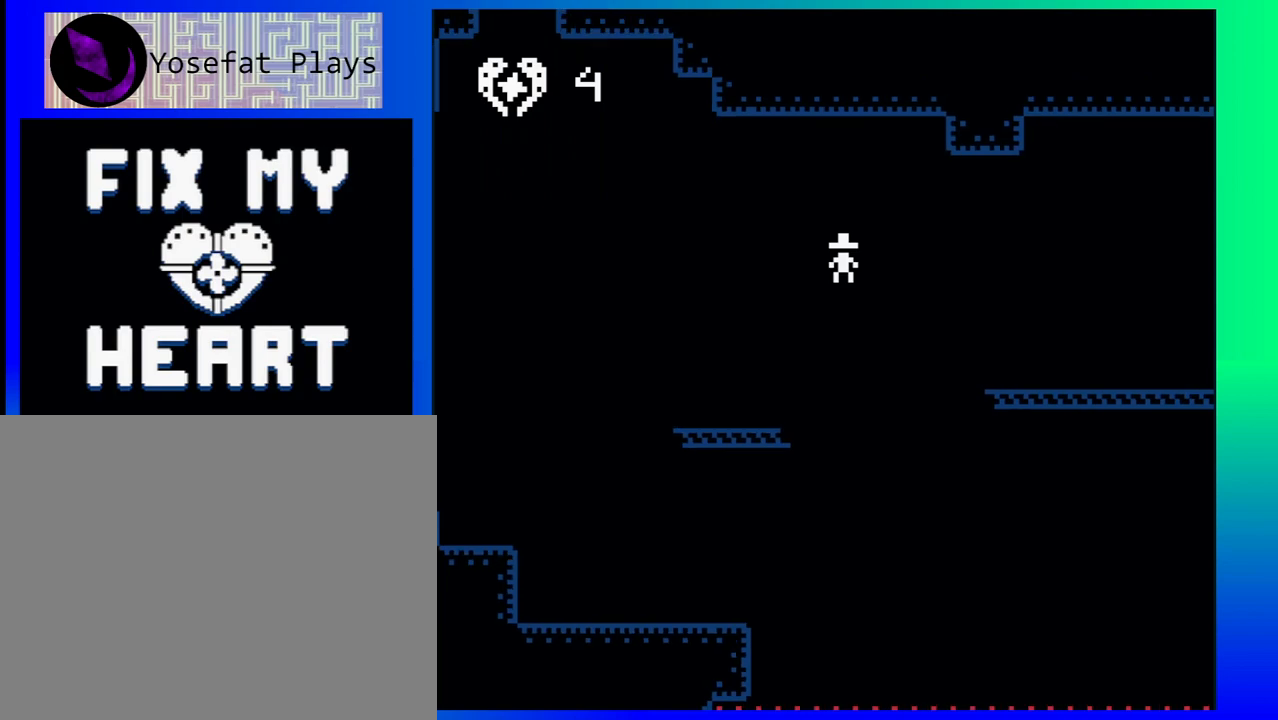
{"buttons": ["DPAD_RIGHT"], "events": [[100, "B", "up"]]}
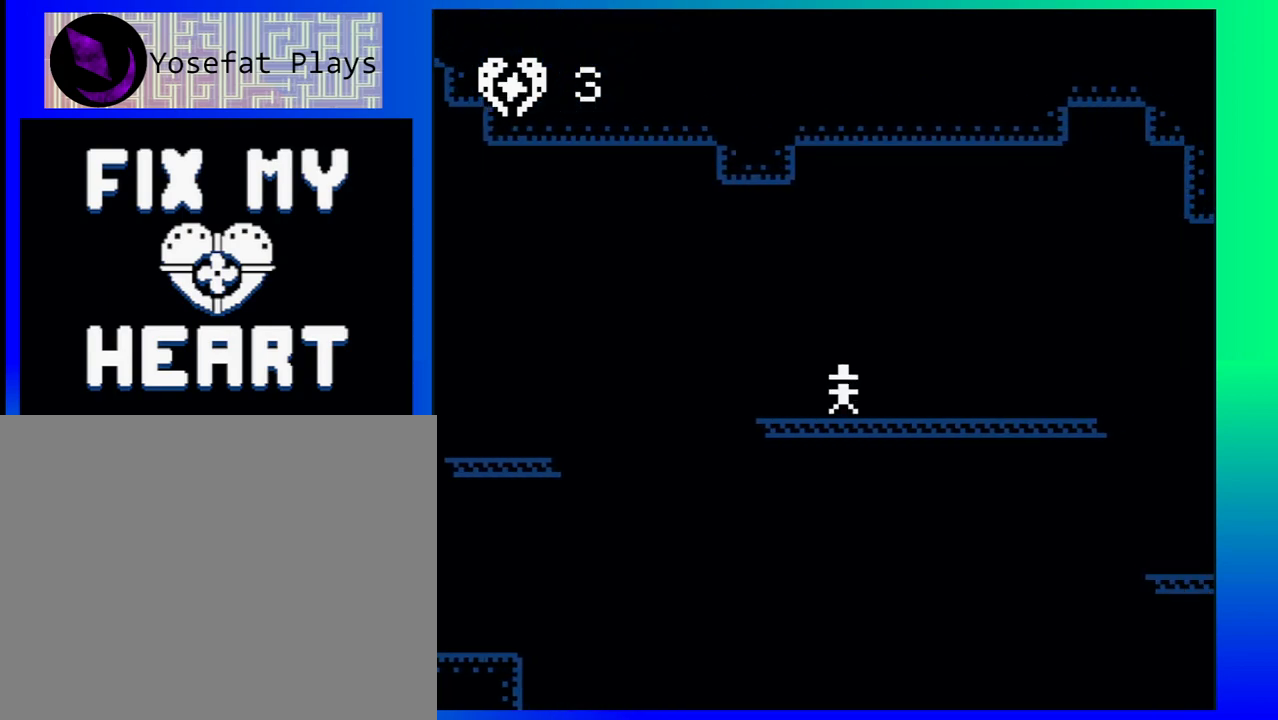
{"buttons": ["DPAD_RIGHT"], "events": []}
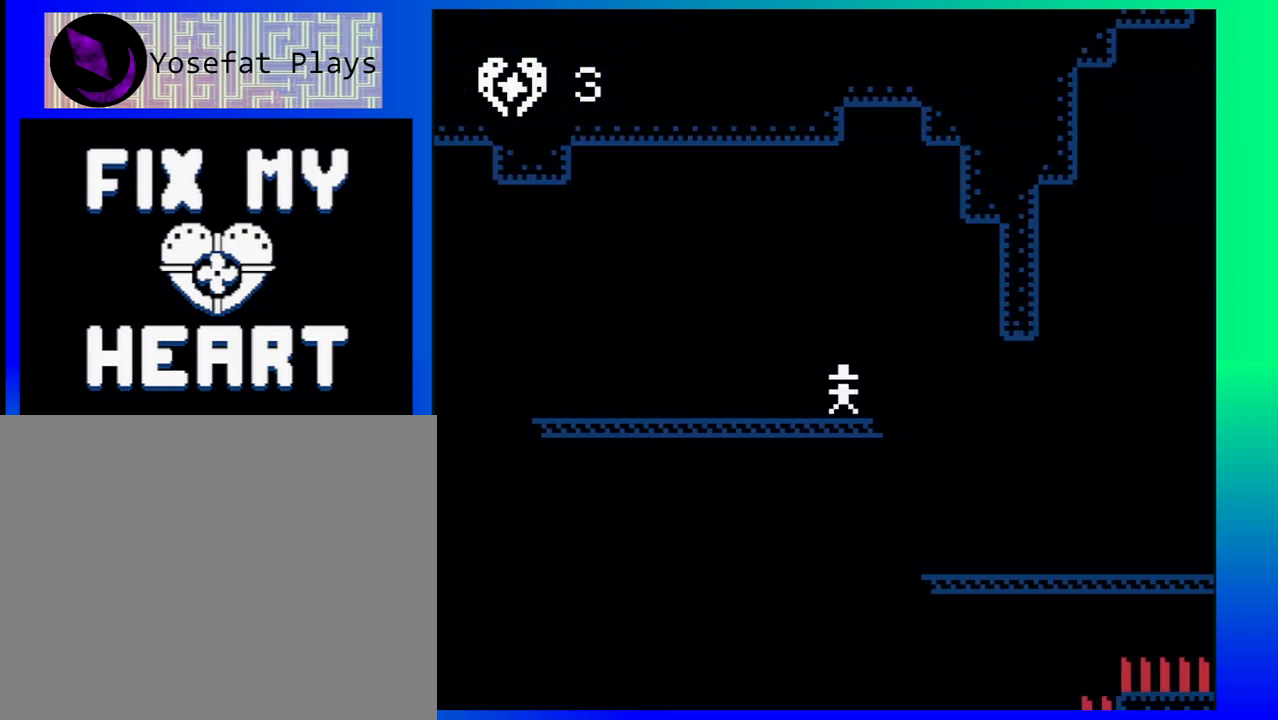
{"buttons": ["DPAD_RIGHT"], "events": []}
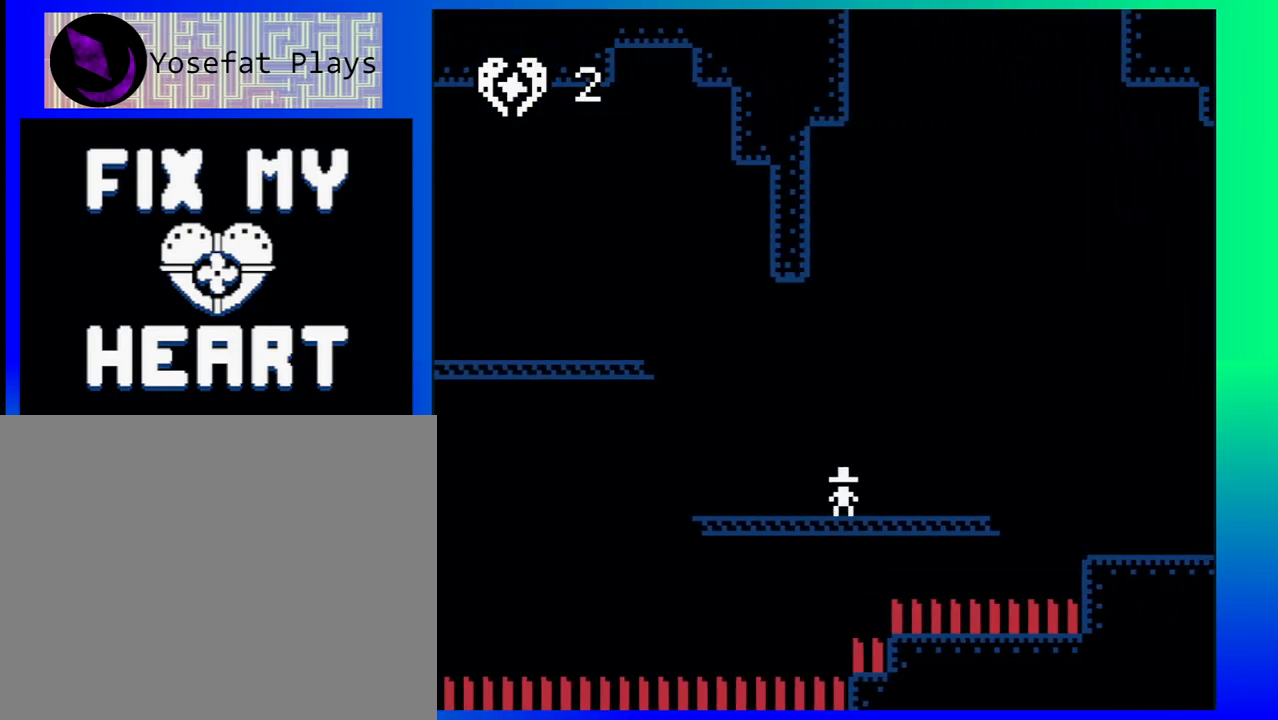
{"buttons": ["DPAD_RIGHT"], "events": [[167, "B", "down"], [433, "B", "up"]]}
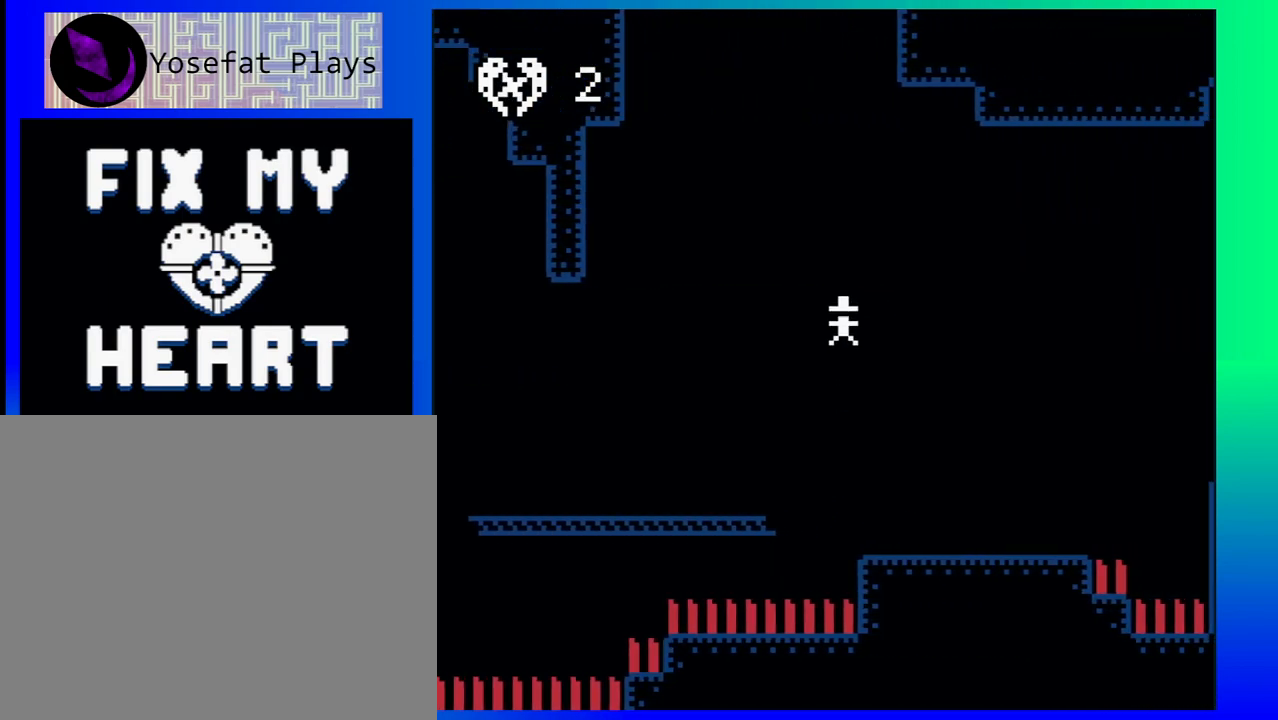
{"buttons": ["B", "DPAD_RIGHT"], "events": [[400, "B", "down"]]}
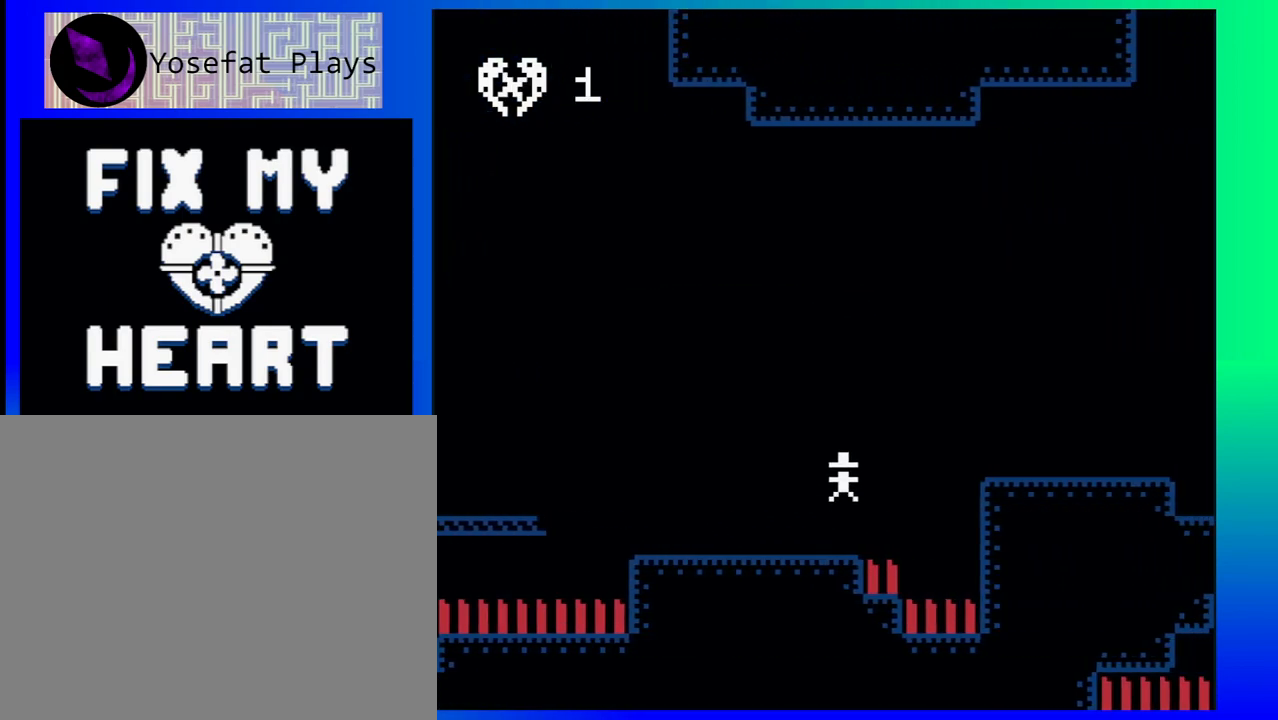
{"buttons": ["DPAD_RIGHT"], "events": [[167, "B", "up"]]}
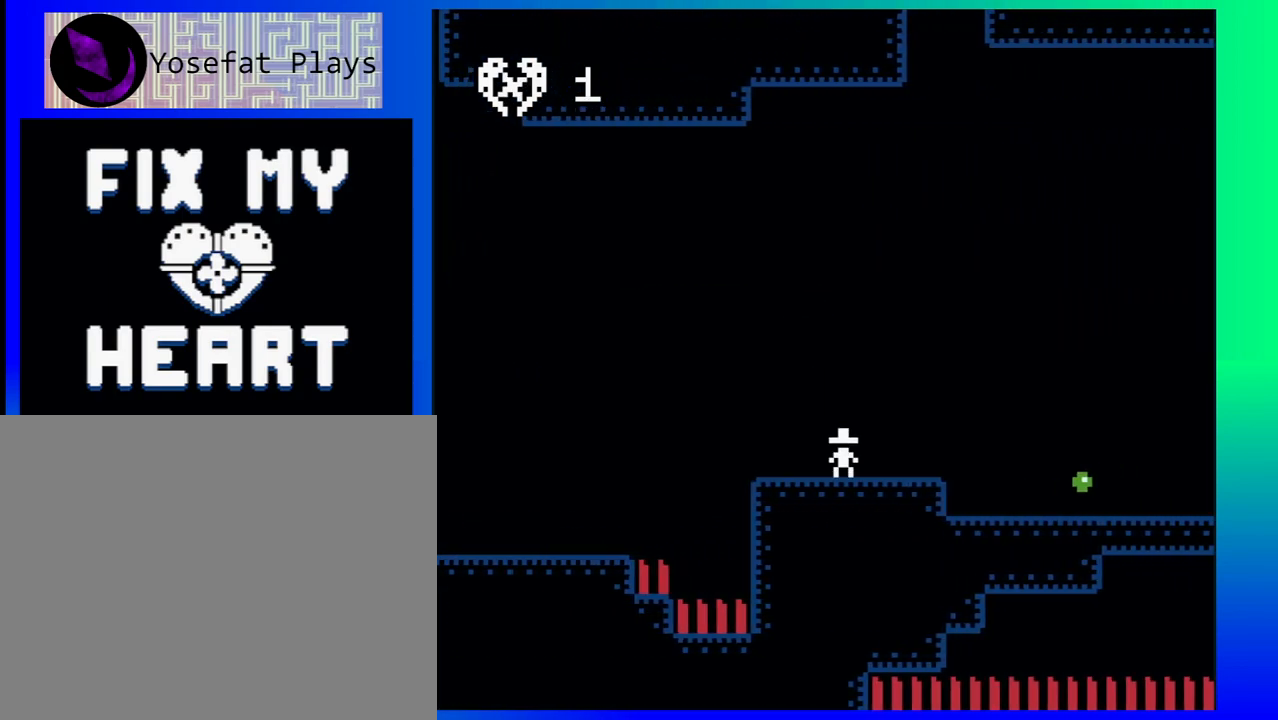
{"buttons": ["DPAD_RIGHT"], "events": []}
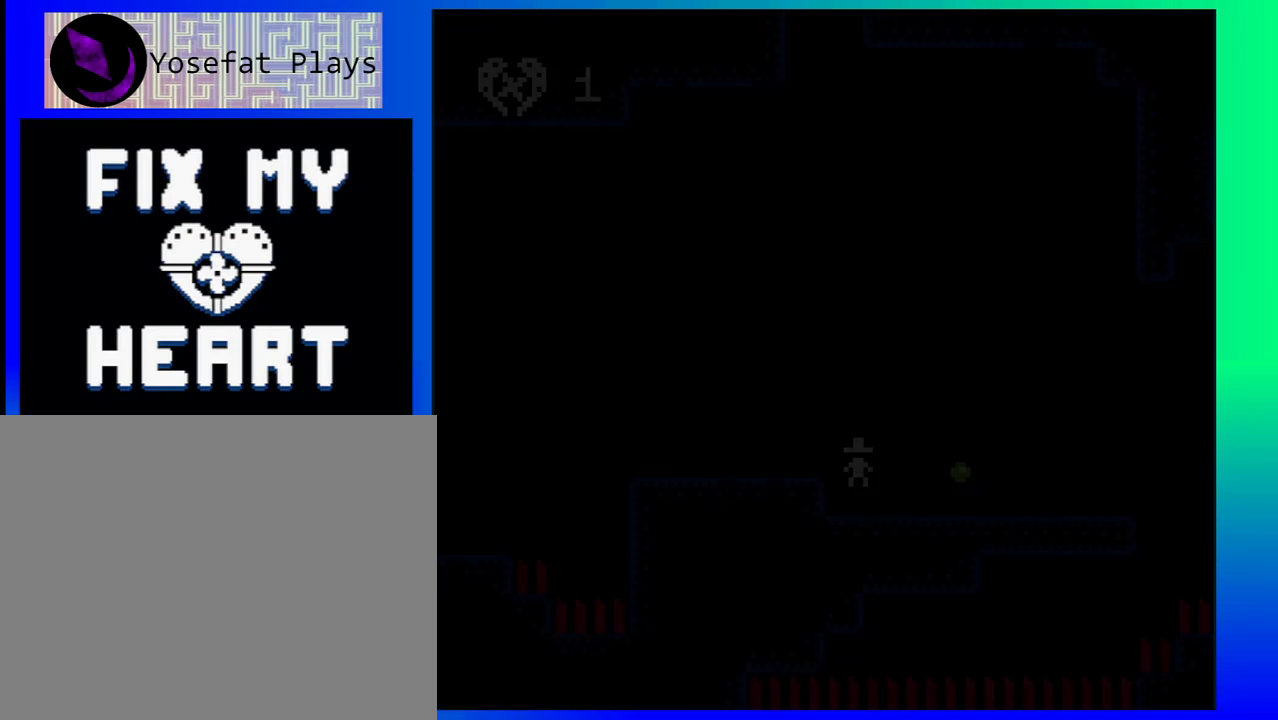
{"buttons": [], "events": [[217, "DPAD_RIGHT", "up"]]}
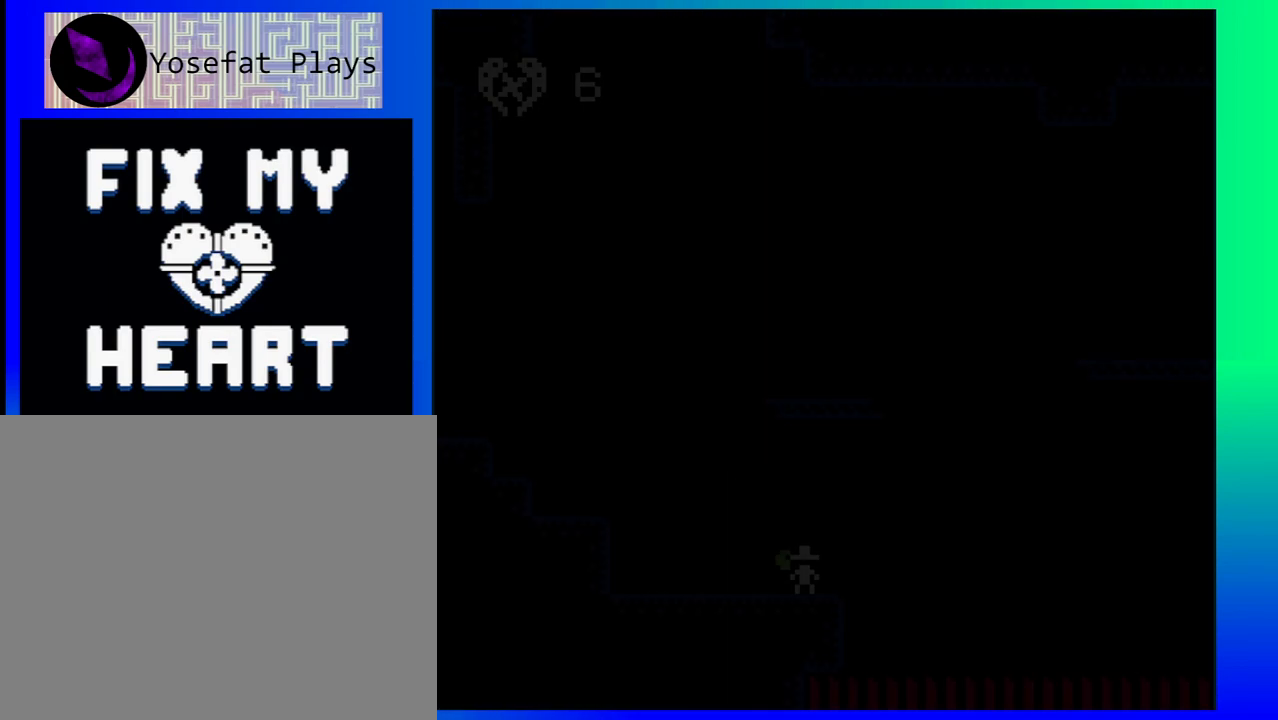
{"buttons": ["DPAD_LEFT"], "events": [[483, "DPAD_LEFT", "down"]]}
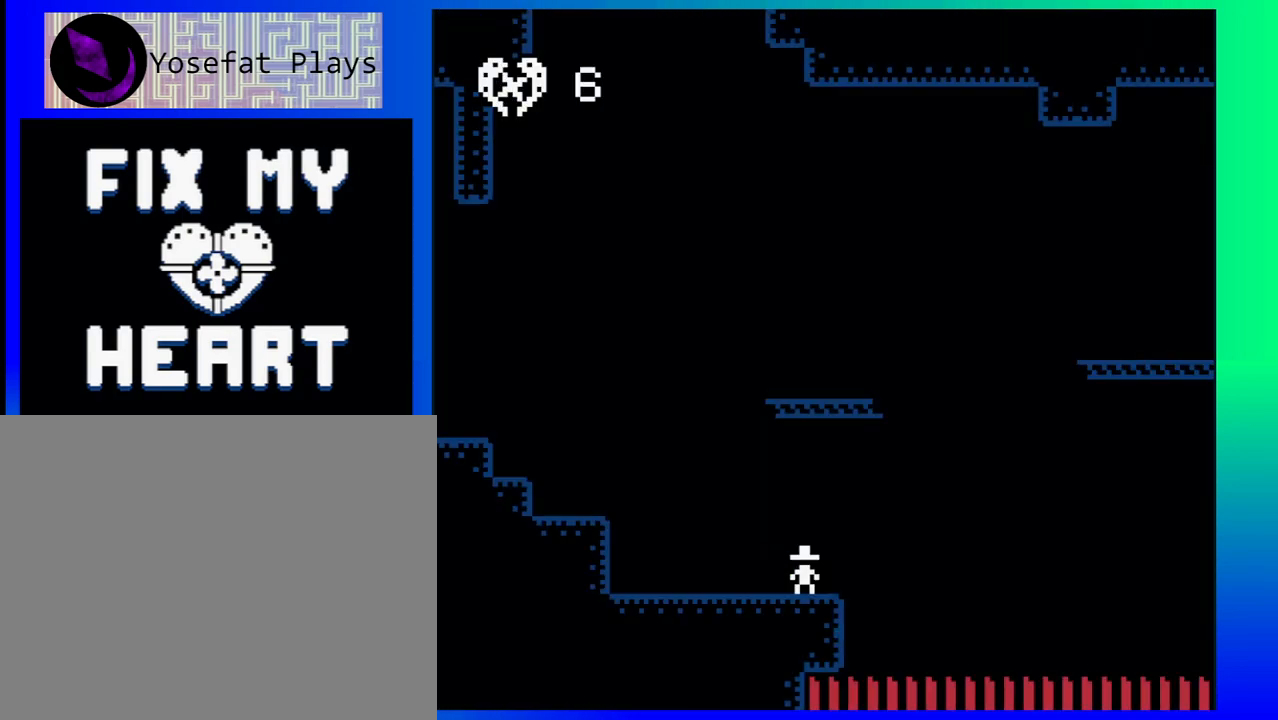
{"buttons": ["DPAD_LEFT"], "events": [[317, "B", "down"], [467, "B", "up"]]}
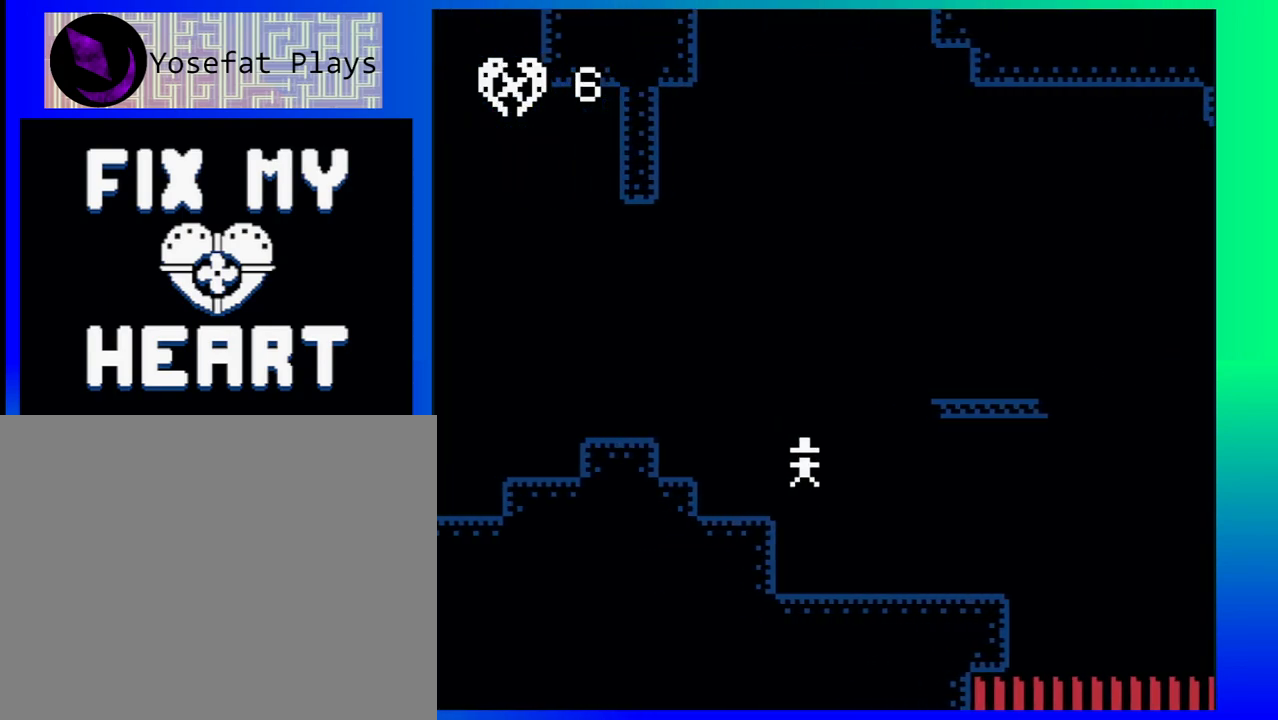
{"buttons": [], "events": [[67, "DPAD_LEFT", "up"]]}
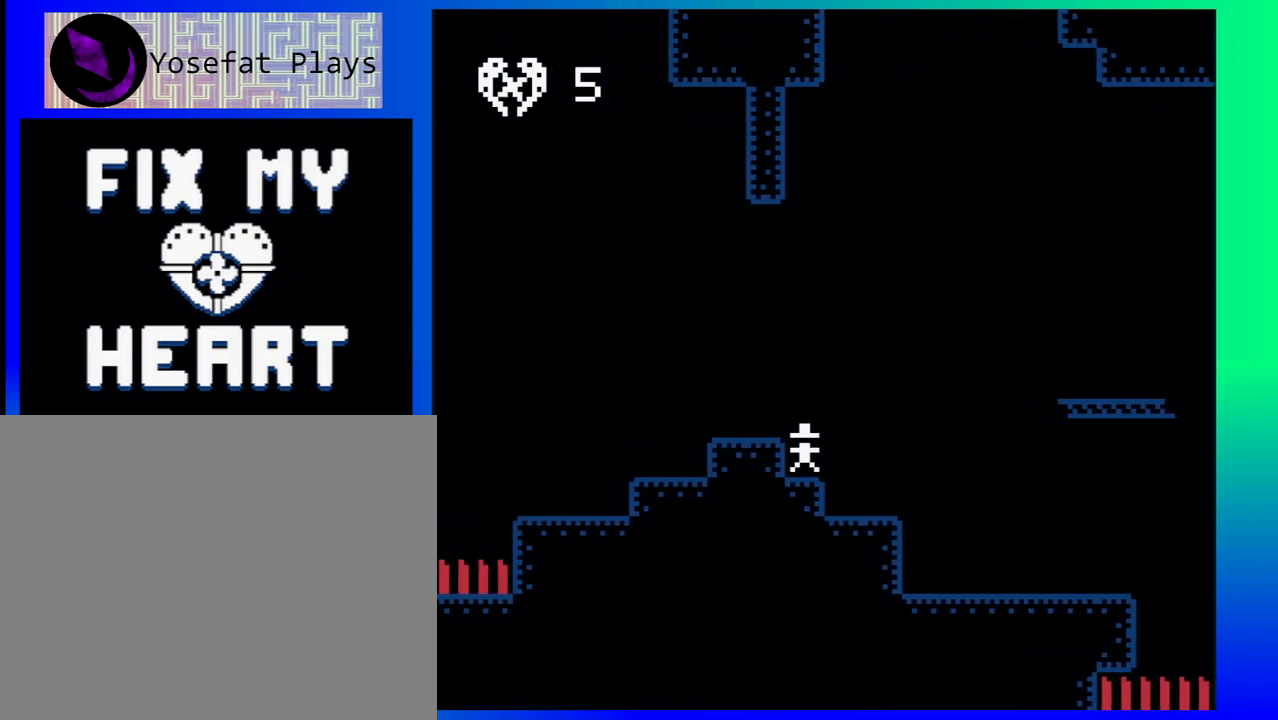
{"buttons": ["DPAD_LEFT"], "events": [[83, "DPAD_RIGHT", "down"], [150, "DPAD_UP", "down"], [250, "DPAD_UP", "up"], [317, "DPAD_RIGHT", "up"], [400, "DPAD_LEFT", "down"]]}
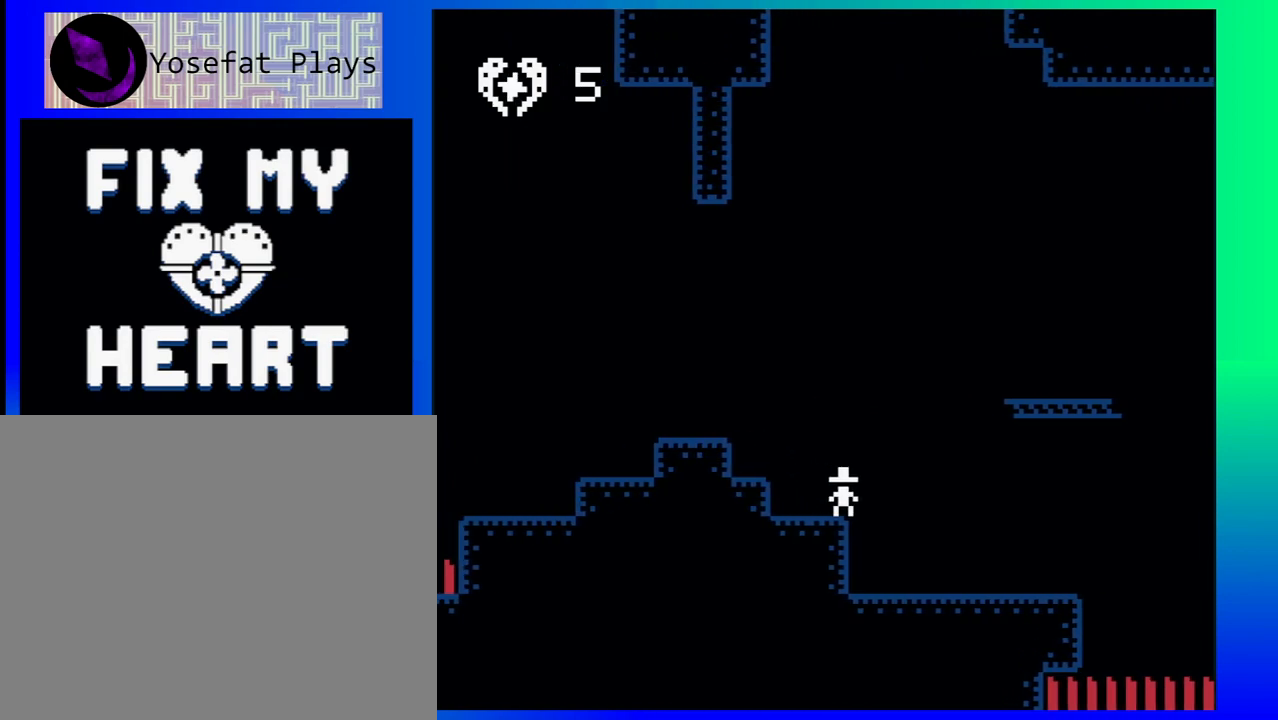
{"buttons": ["B", "DPAD_UP", "DPAD_RIGHT"], "events": [[67, "DPAD_LEFT", "up"], [200, "DPAD_RIGHT", "down"], [200, "DPAD_UP", "down"], [333, "B", "down"]]}
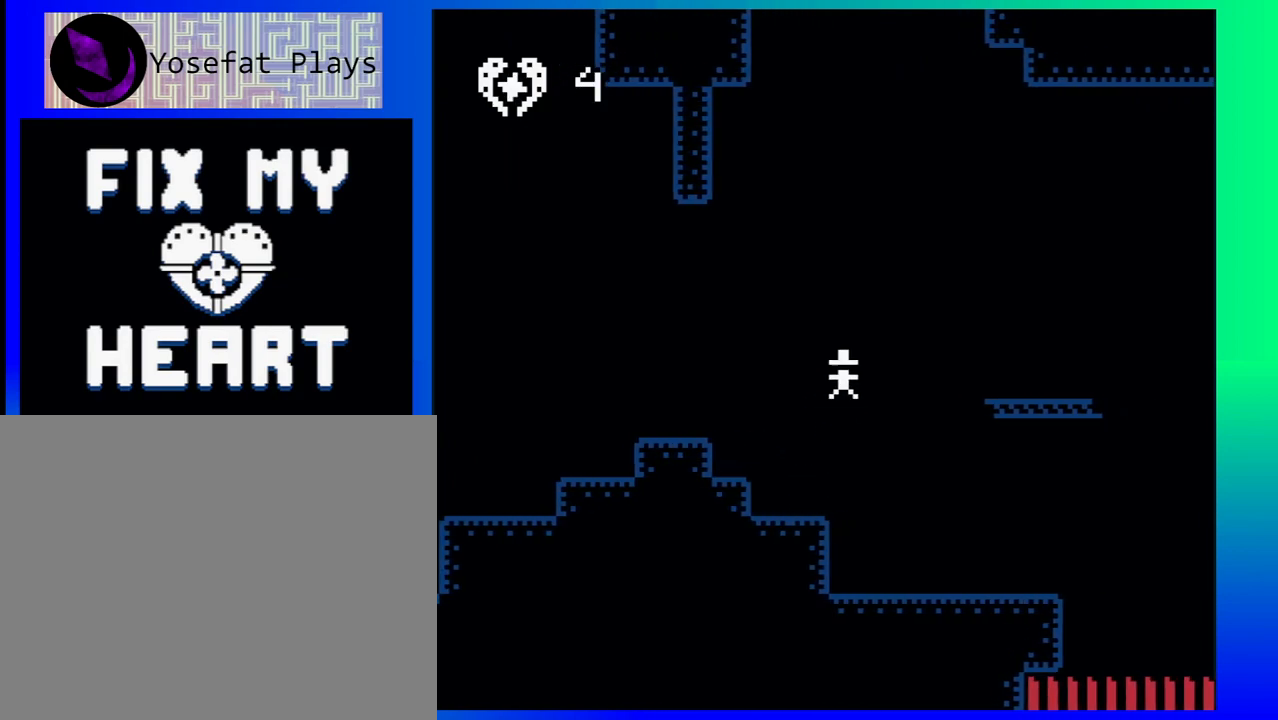
{"buttons": ["B", "DPAD_RIGHT"], "events": [[83, "DPAD_UP", "up"], [317, "B", "up"], [467, "B", "down"]]}
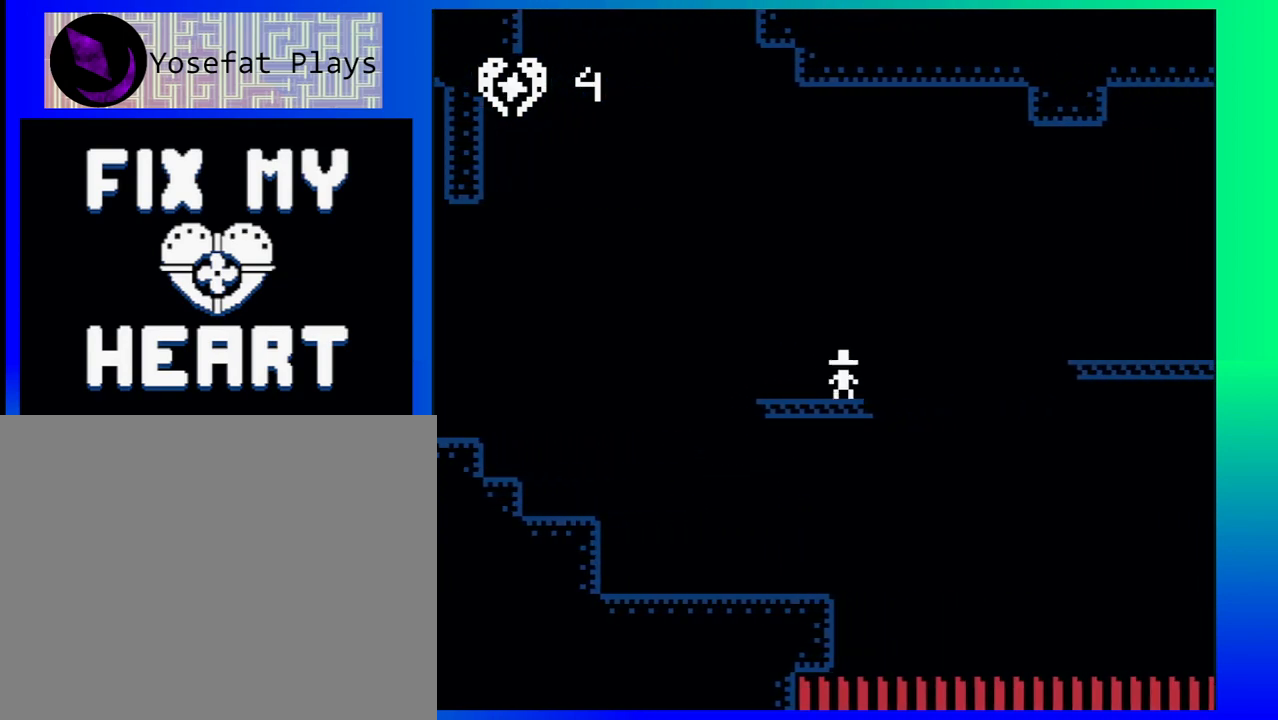
{"buttons": ["DPAD_RIGHT"], "events": [[450, "B", "up"]]}
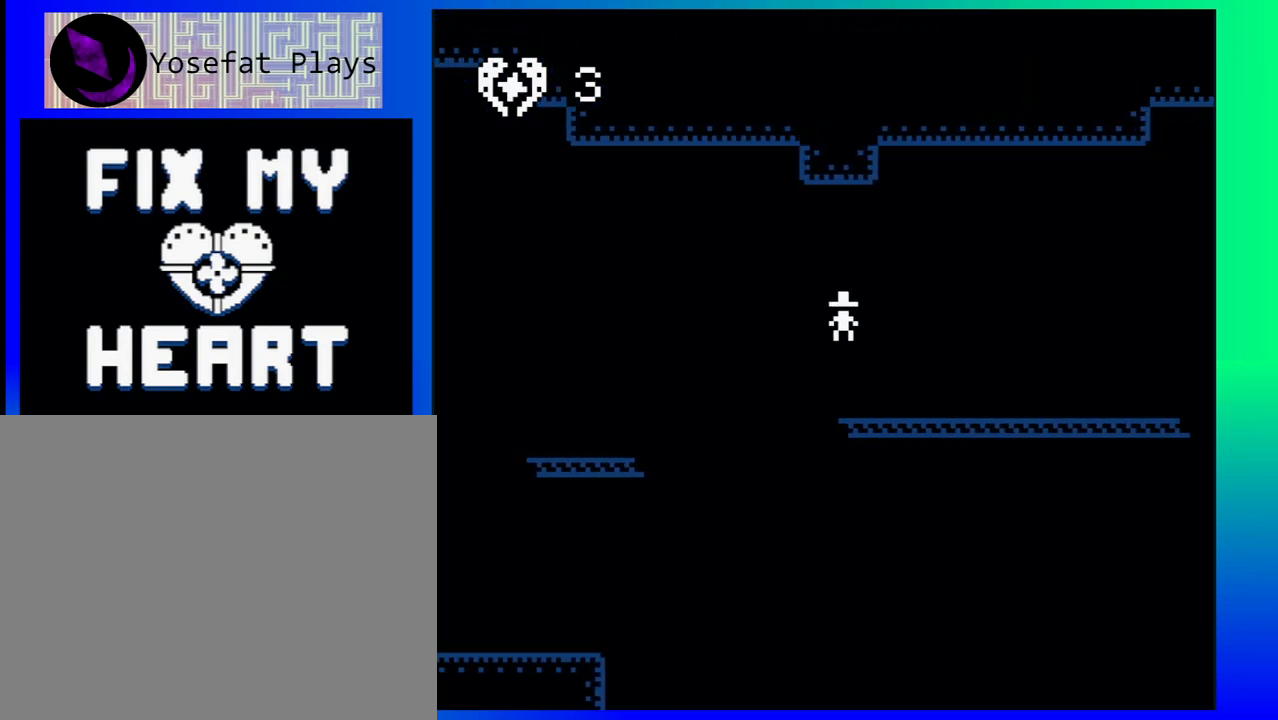
{"buttons": ["DPAD_RIGHT"], "events": []}